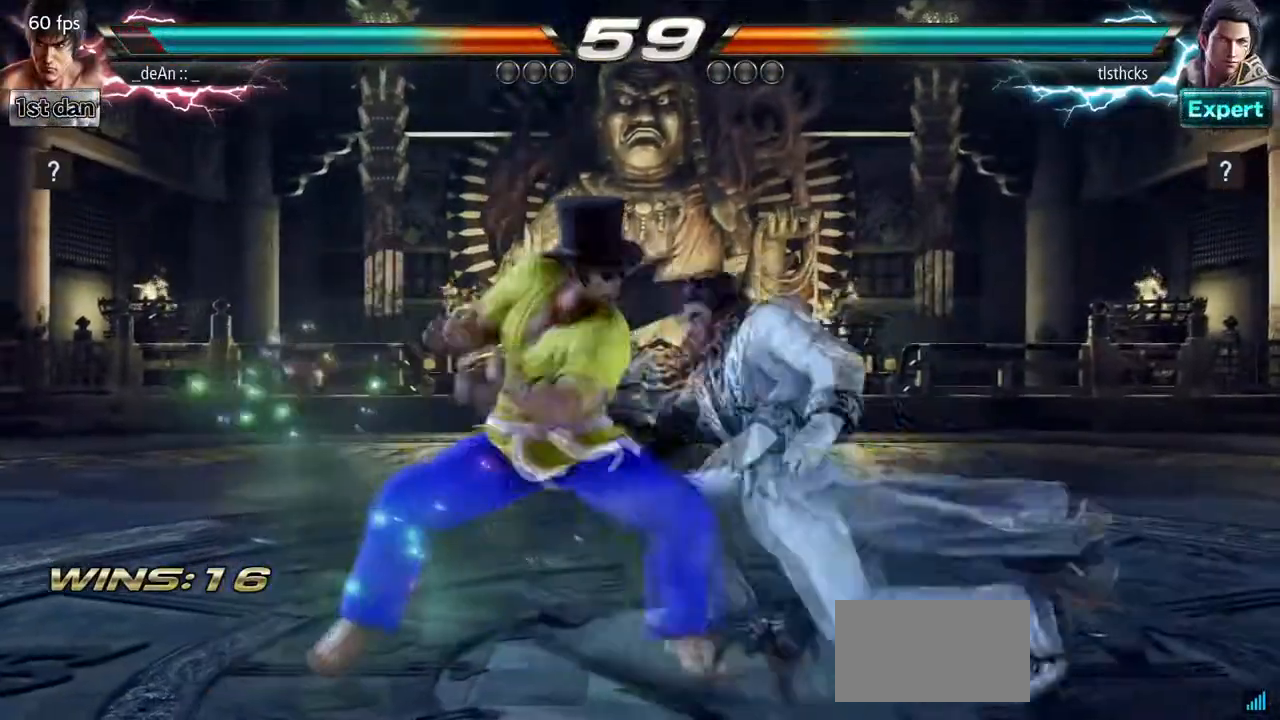
Gameplay with a controller (arcade stick); each line is a JSON object with the inputs held at the frame after it (dt_ms = milliseconds from this image to that frame). "events" lists button and stick changes between this image and that frame as [ms after this image, input, new state], when the widget could be followed in between. Not read: L3 R3.
{"dt_ms": 500, "buttons": [], "left_stick": "center", "events": [[233, "left_stick", "center"]]}
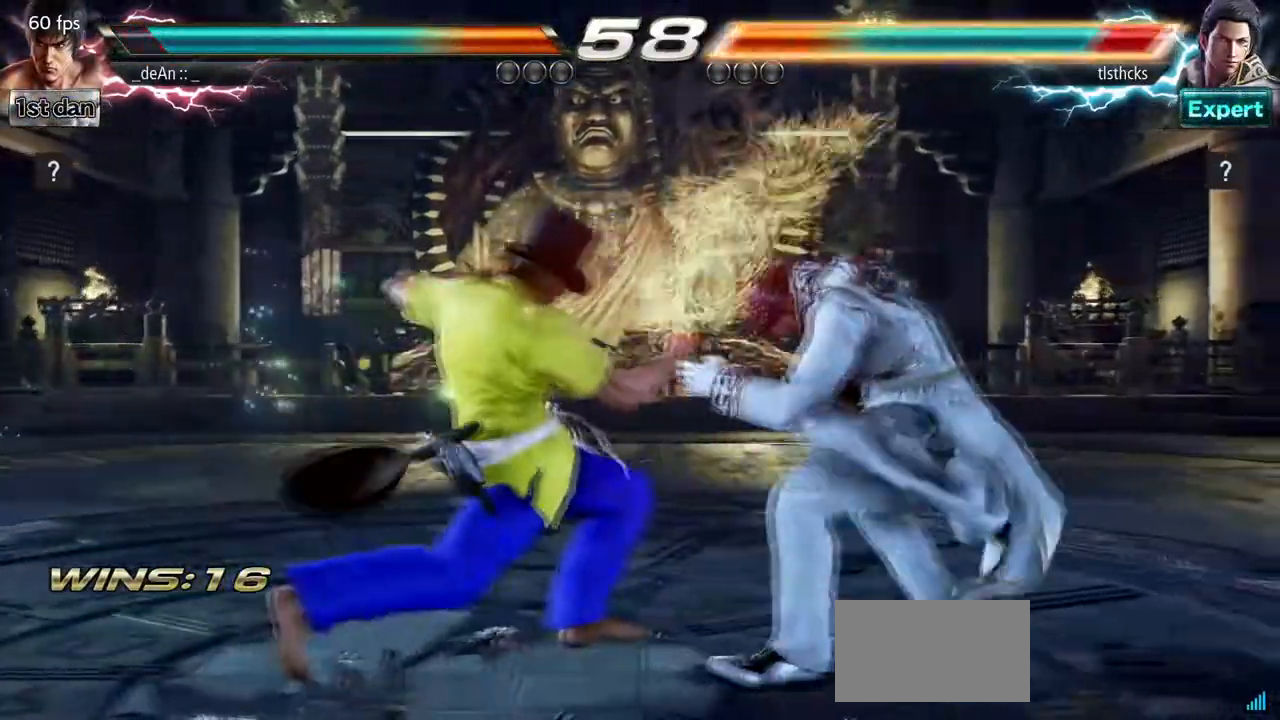
{"dt_ms": 500, "buttons": ["SQUARE"], "left_stick": "center", "events": [[317, "SQUARE", "down"], [417, "SQUARE", "up"], [500, "SQUARE", "down"]]}
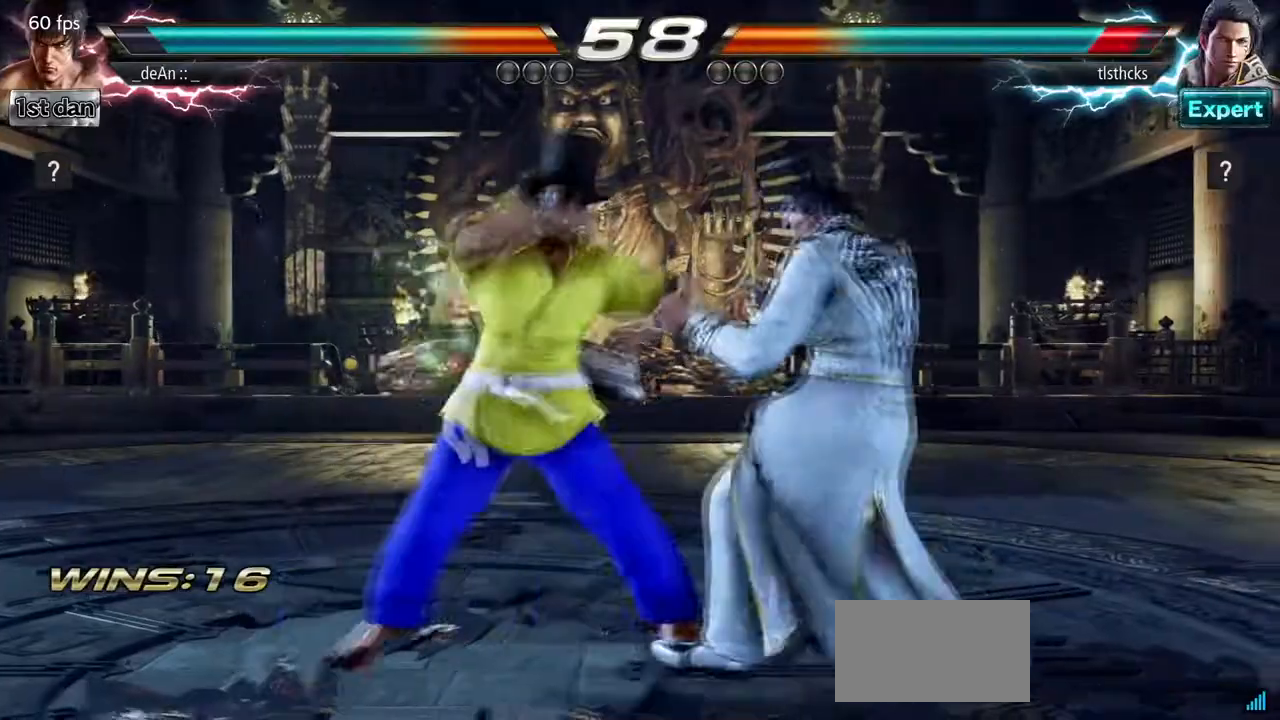
{"dt_ms": 500, "buttons": [], "left_stick": "center", "events": [[133, "TRIANGLE", "down"], [183, "SQUARE", "up"], [317, "TRIANGLE", "up"]]}
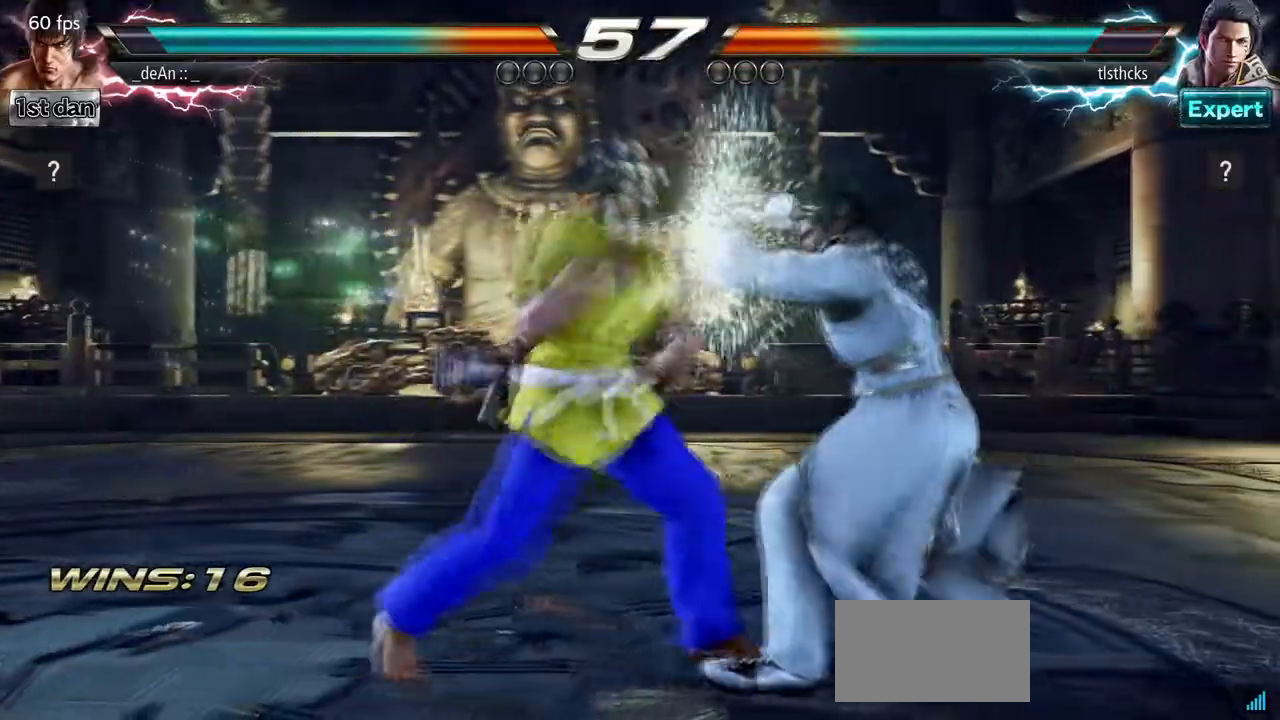
{"dt_ms": 500, "buttons": ["SQUARE"], "left_stick": "center", "events": [[300, "SQUARE", "down"]]}
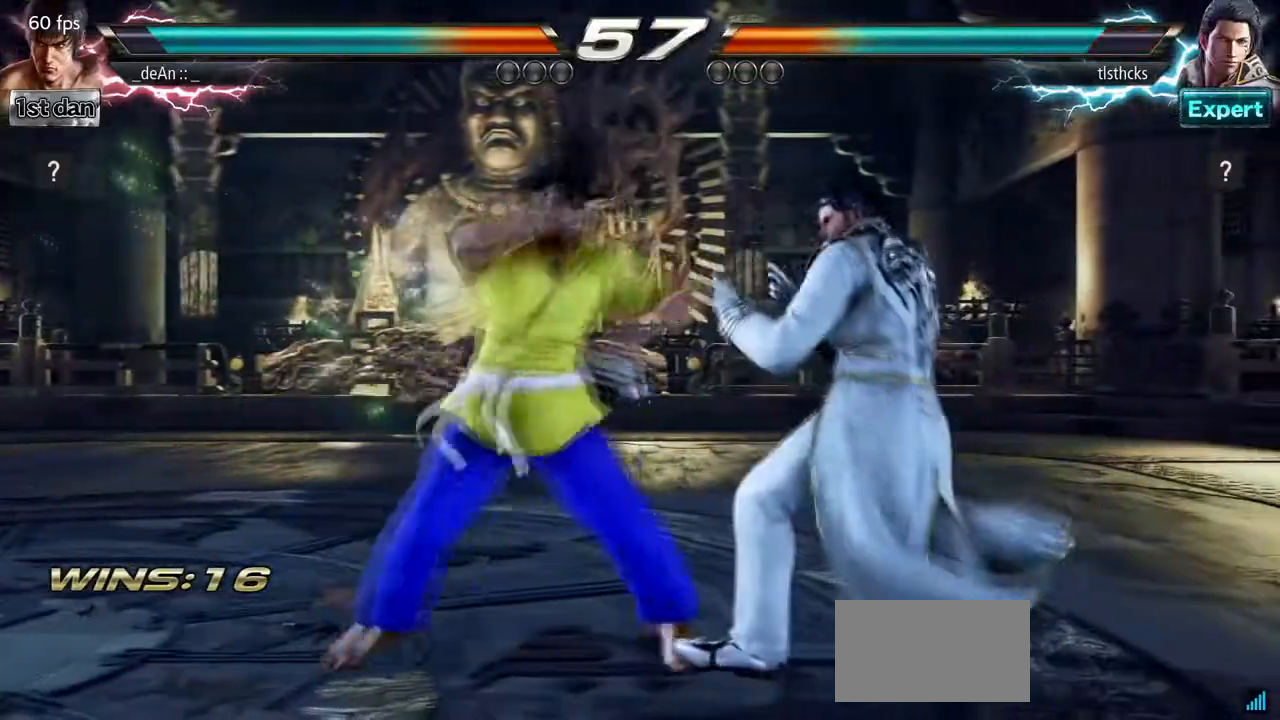
{"dt_ms": 500, "buttons": [], "left_stick": "left", "events": [[117, "SQUARE", "up"], [217, "left_stick", "left"], [267, "TRIANGLE", "down"], [383, "TRIANGLE", "up"]]}
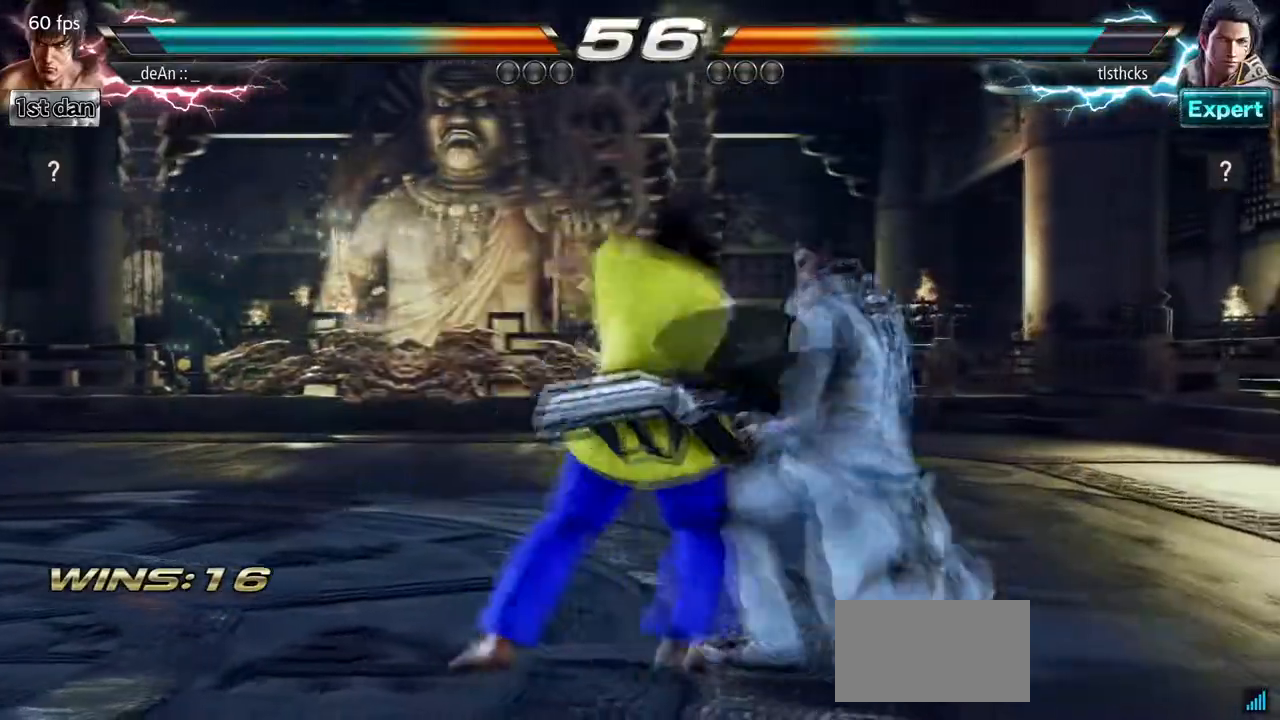
{"dt_ms": 500, "buttons": [], "left_stick": "center", "events": [[150, "CROSS", "down"], [267, "CROSS", "up"], [450, "left_stick", "center"]]}
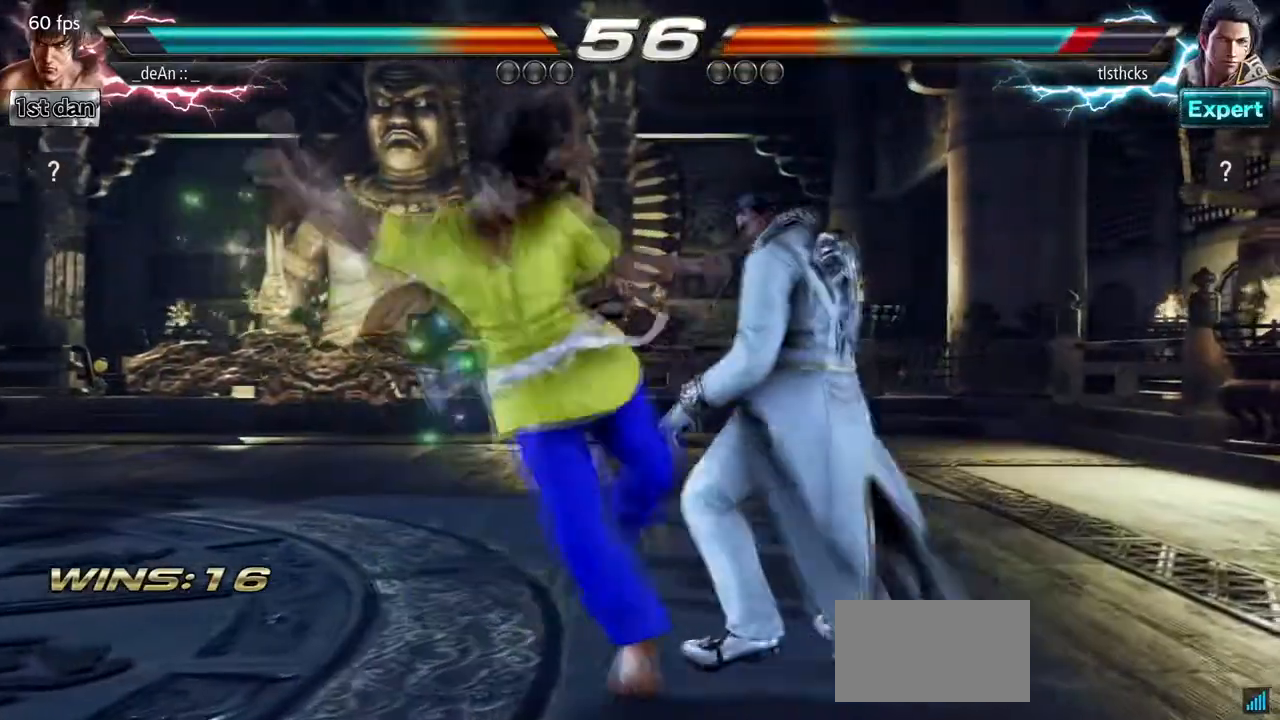
{"dt_ms": 500, "buttons": [], "left_stick": "center", "events": []}
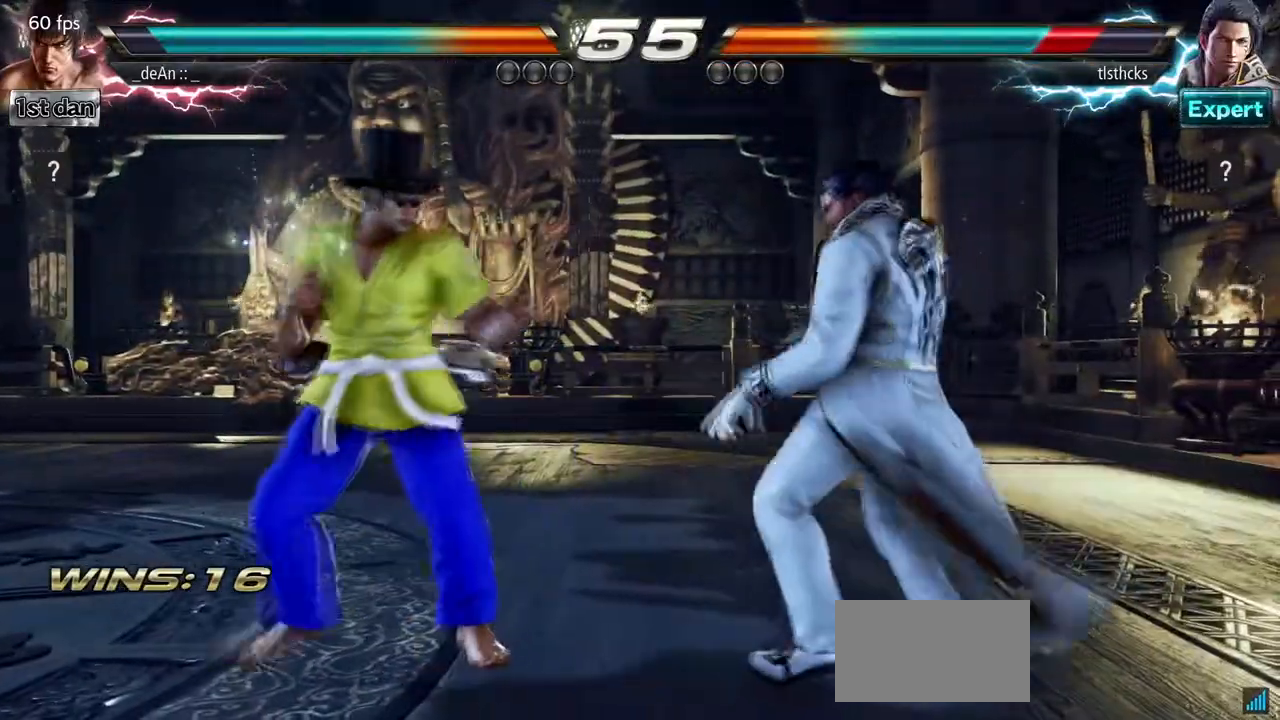
{"dt_ms": 500, "buttons": ["TRIANGLE"], "left_stick": "left", "events": [[33, "SQUARE", "down"], [233, "SQUARE", "up"], [400, "left_stick", "left"], [450, "TRIANGLE", "down"]]}
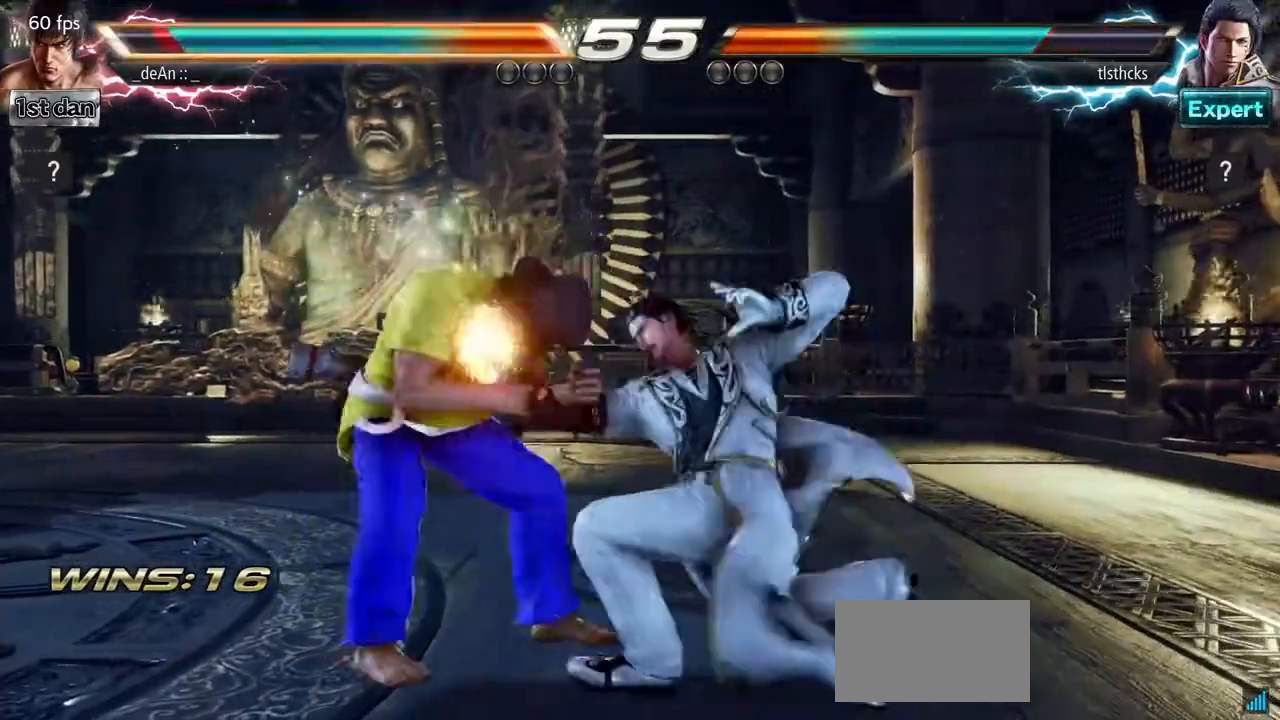
{"dt_ms": 500, "buttons": [], "left_stick": "center", "events": [[83, "TRIANGLE", "up"], [433, "left_stick", "center"]]}
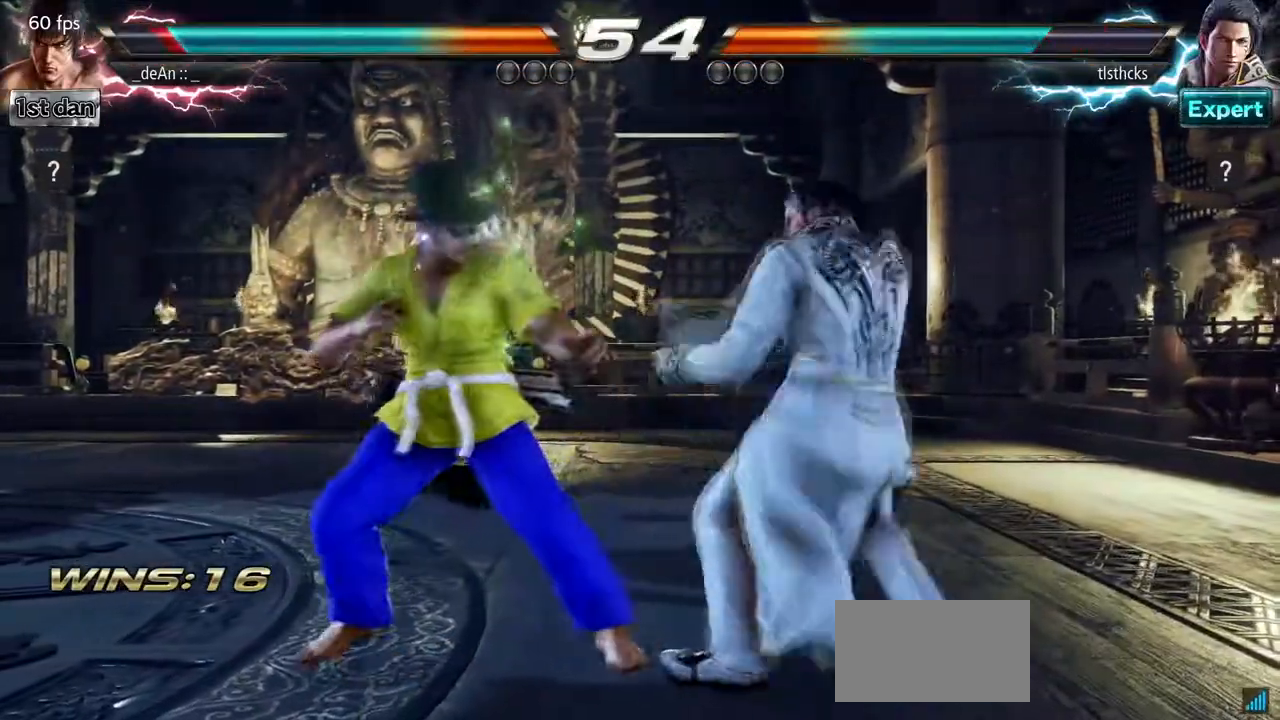
{"dt_ms": 500, "buttons": ["SQUARE"], "left_stick": "down-right", "events": [[50, "SQUARE", "down"], [200, "SQUARE", "up"], [400, "left_stick", "down-right"], [433, "SQUARE", "down"]]}
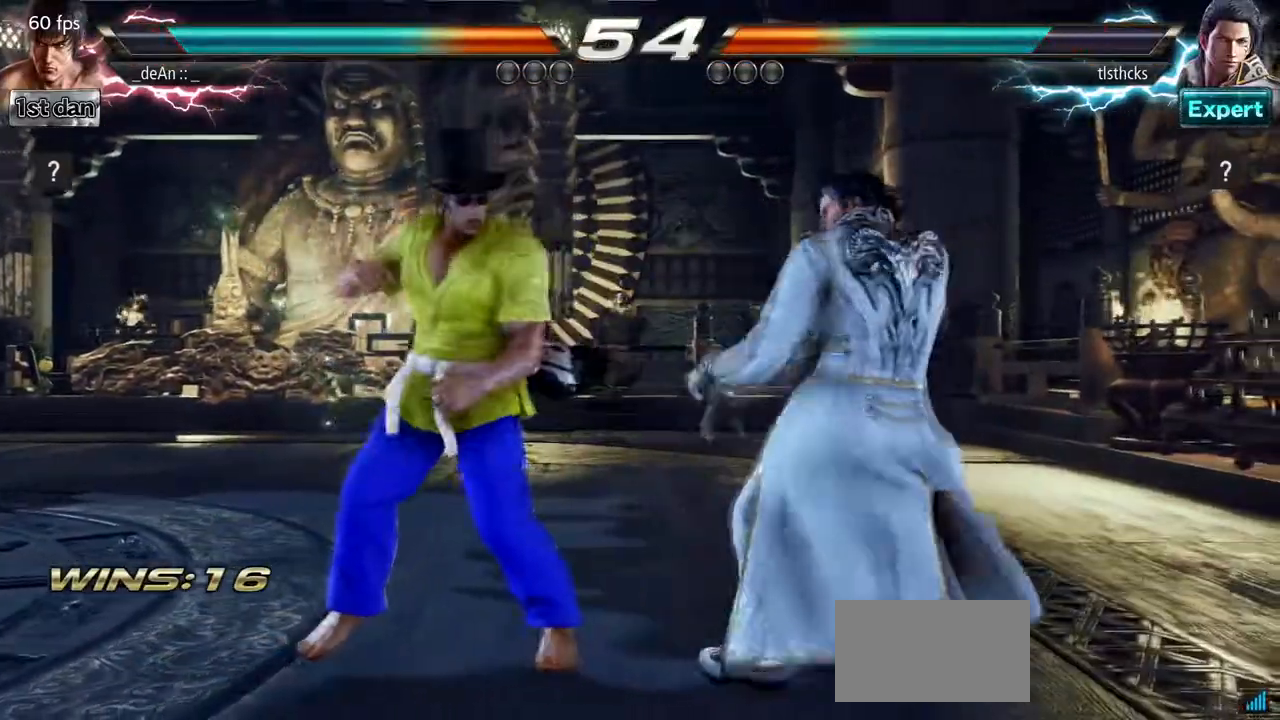
{"dt_ms": 500, "buttons": ["SQUARE"], "left_stick": "down", "events": [[50, "SQUARE", "up"], [133, "left_stick", "center"], [450, "SQUARE", "down"], [450, "left_stick", "down"]]}
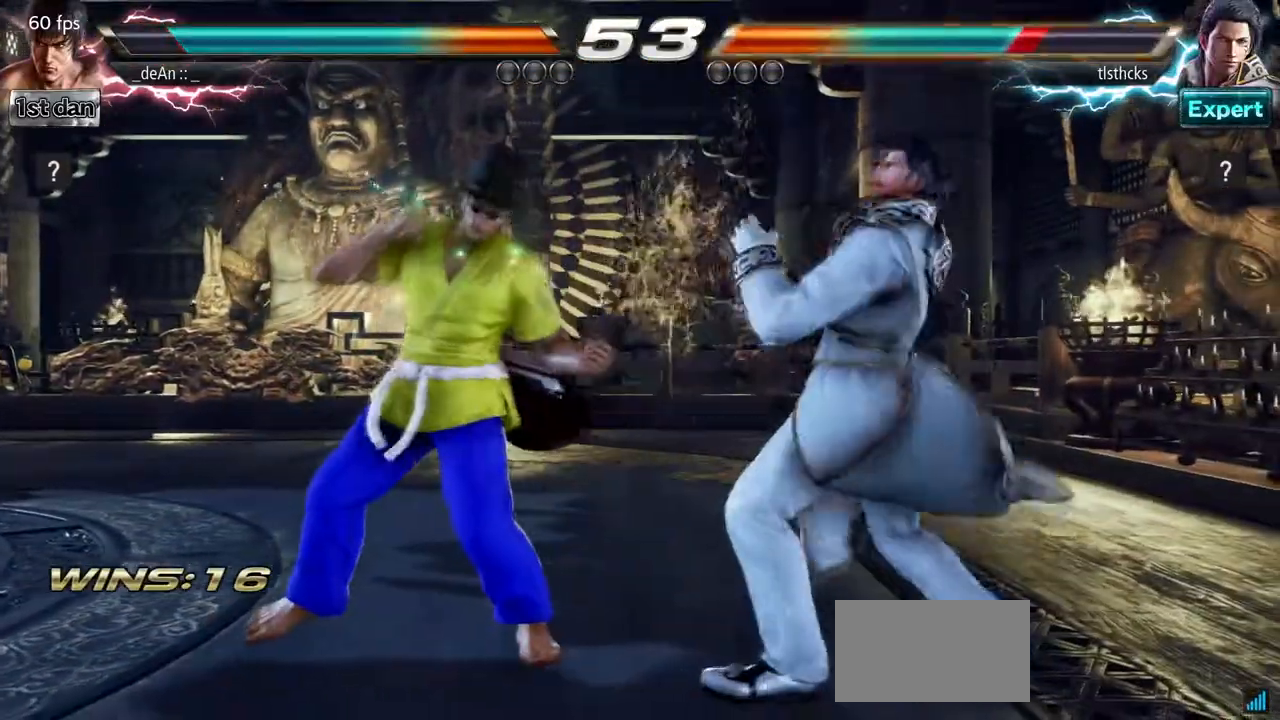
{"dt_ms": 500, "buttons": [], "left_stick": "center", "events": [[50, "SQUARE", "up"], [183, "left_stick", "center"]]}
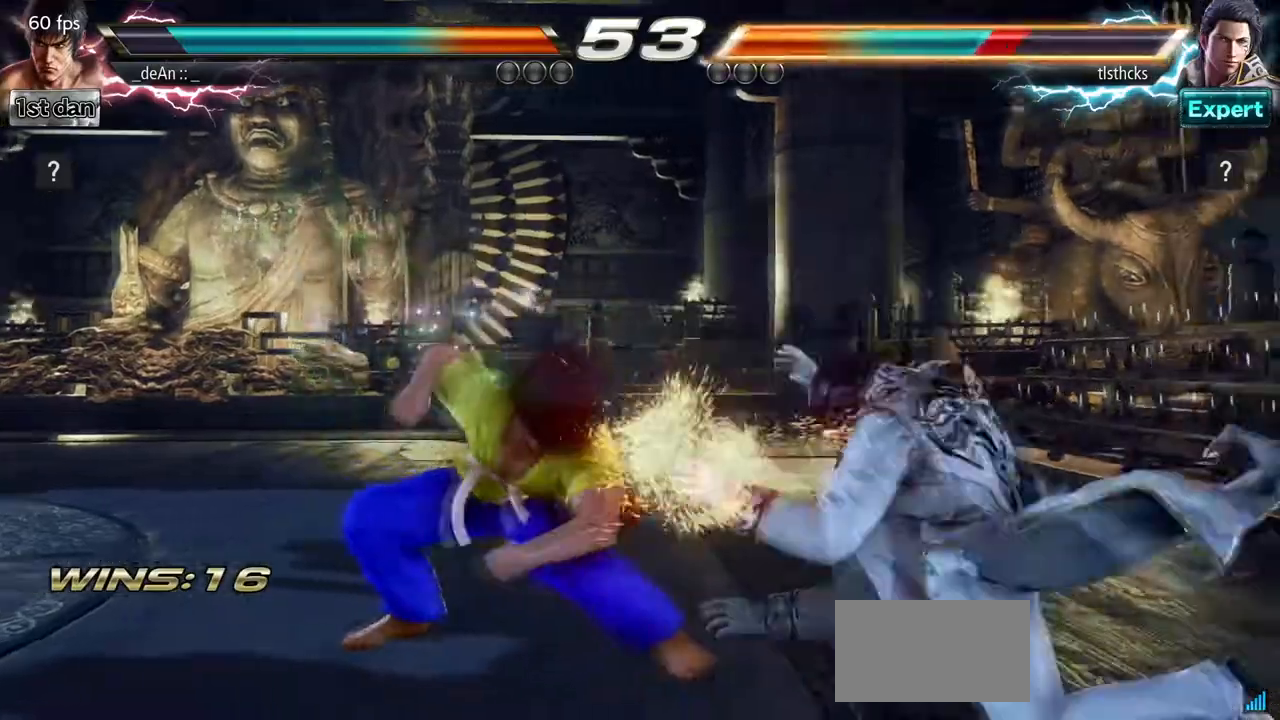
{"dt_ms": 500, "buttons": ["CIRCLE"], "left_stick": "center", "events": [[367, "CIRCLE", "down"]]}
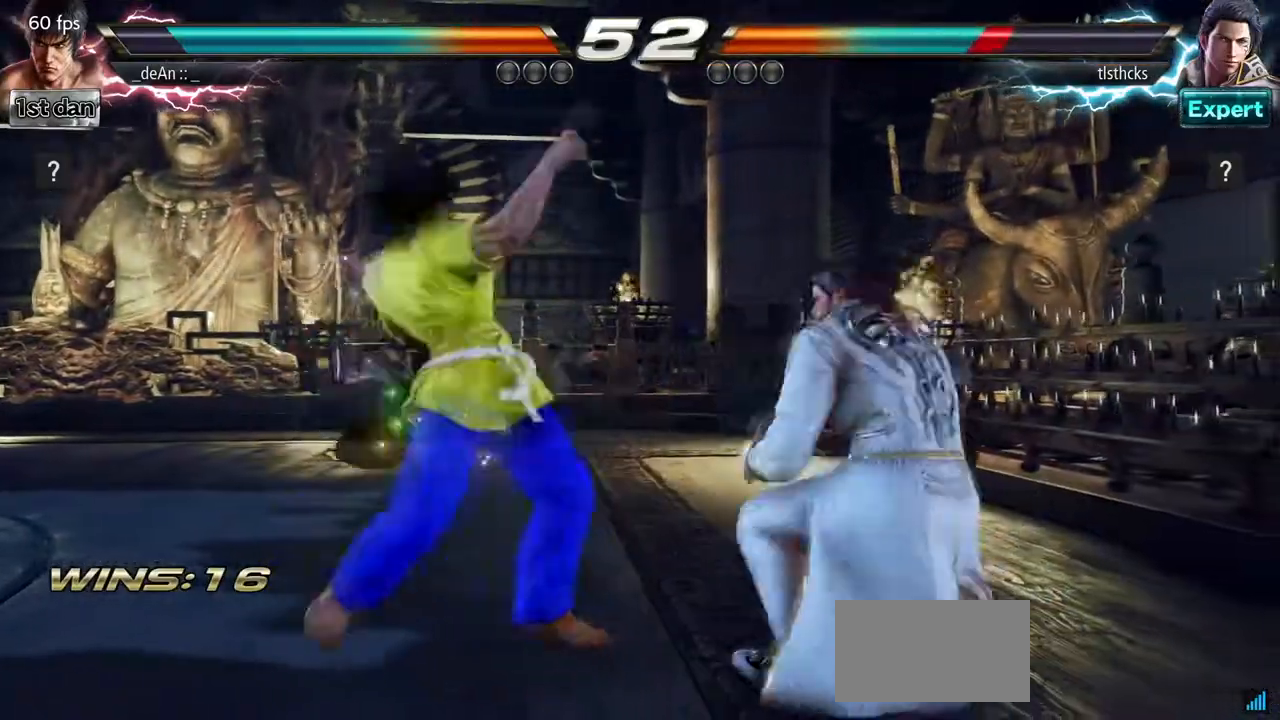
{"dt_ms": 500, "buttons": ["TRIANGLE"], "left_stick": "down-right", "events": [[83, "CIRCLE", "up"], [383, "left_stick", "down-right"], [417, "TRIANGLE", "down"]]}
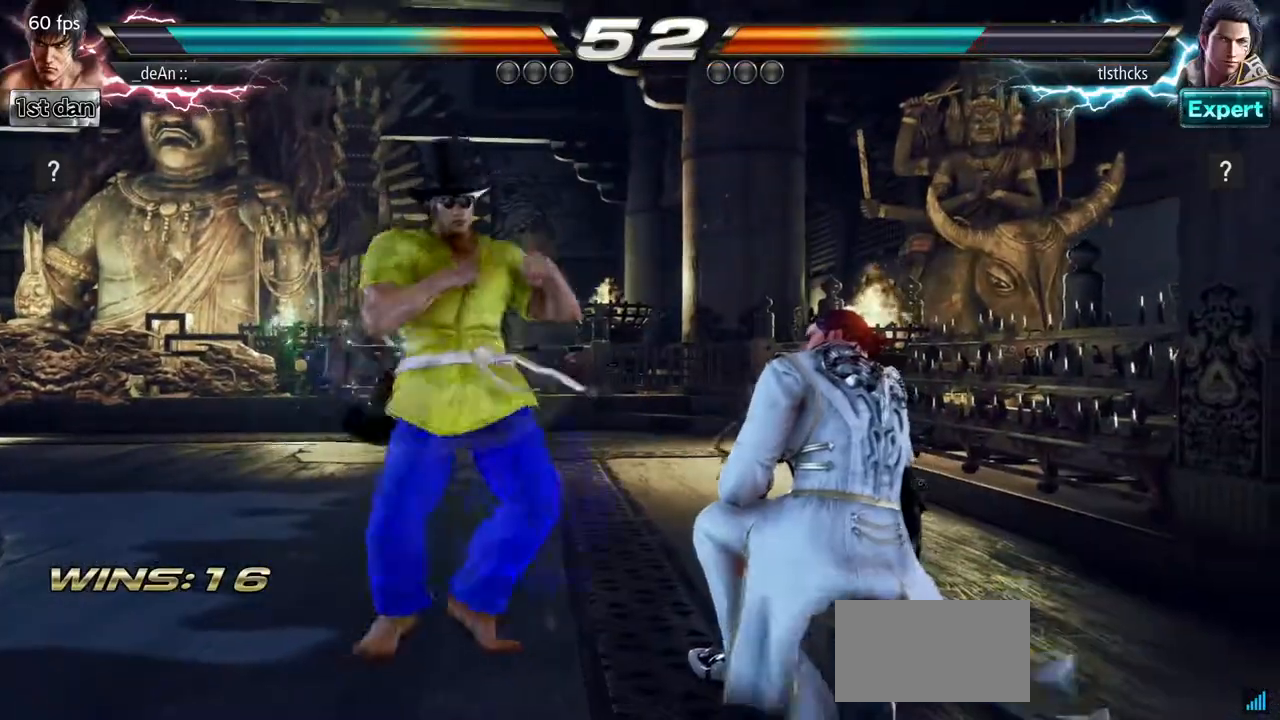
{"dt_ms": 500, "buttons": [], "left_stick": "center", "events": [[33, "TRIANGLE", "up"], [150, "left_stick", "center"]]}
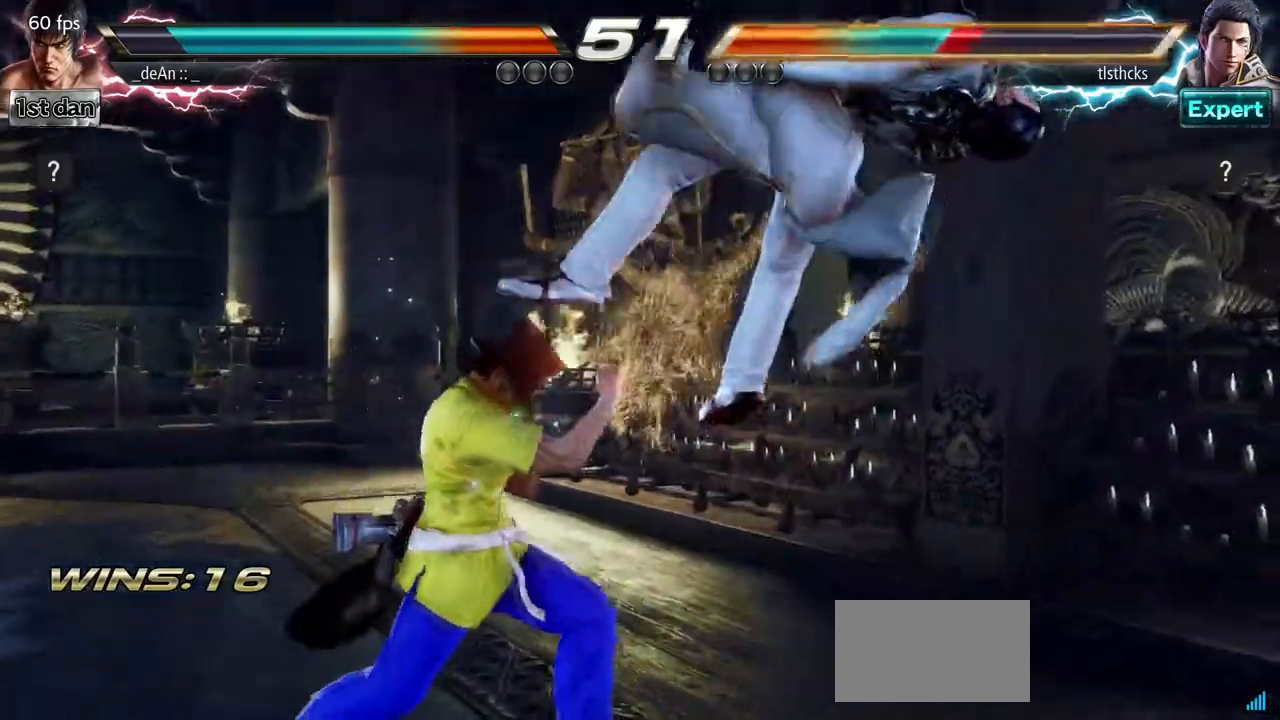
{"dt_ms": 1000, "buttons": ["CROSS"], "left_stick": "right", "events": [[167, "CIRCLE", "down"], [250, "CROSS", "down"], [317, "CIRCLE", "up"], [417, "CROSS", "up"], [600, "left_stick", "right"], [683, "left_stick", "center"], [967, "left_stick", "right"], [983, "CROSS", "down"]]}
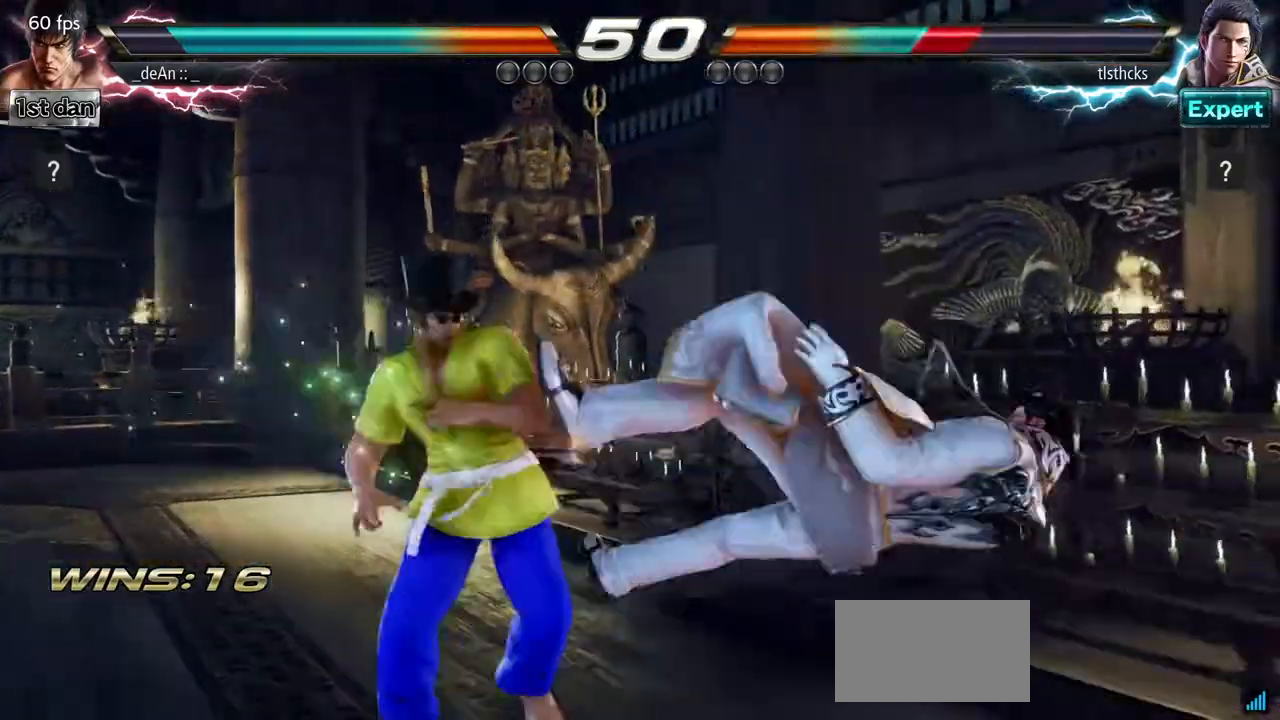
{"dt_ms": 500, "buttons": ["CROSS"], "left_stick": "right", "events": [[67, "CROSS", "up"], [133, "CROSS", "down"], [217, "CROSS", "up"], [283, "CROSS", "down"], [333, "CROSS", "up"], [417, "CROSS", "down"]]}
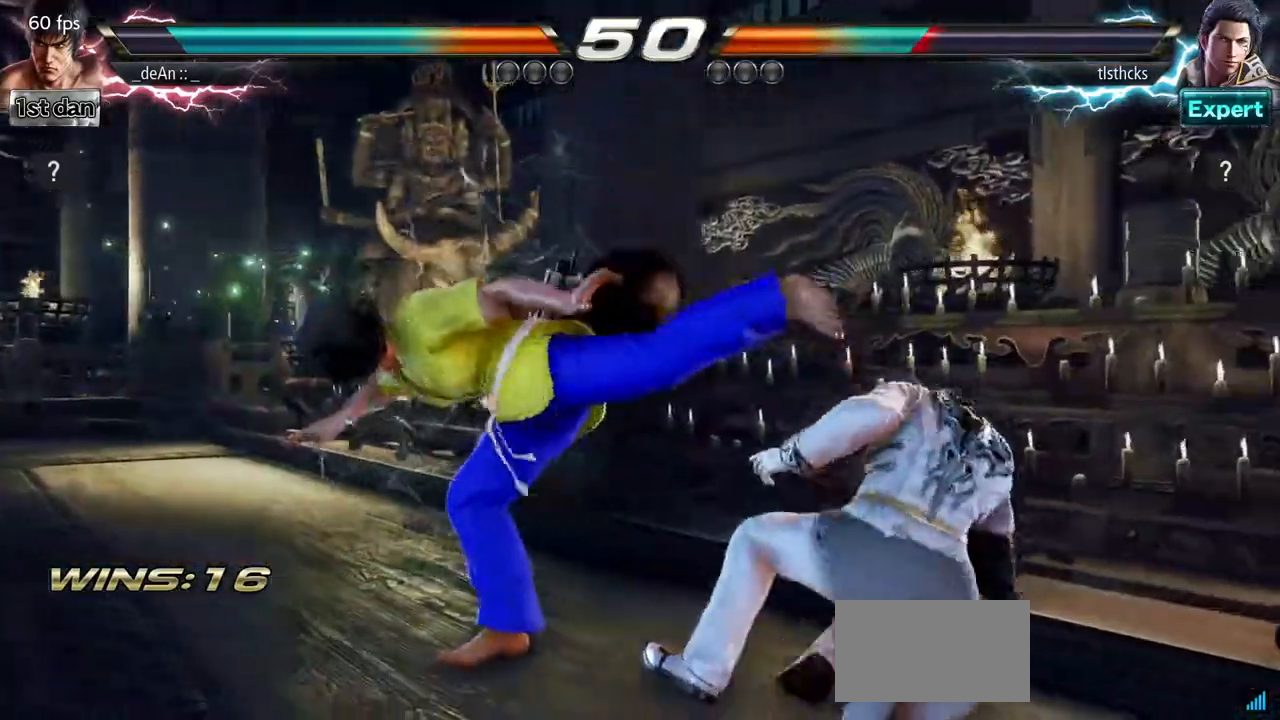
{"dt_ms": 500, "buttons": [], "left_stick": "left", "events": [[50, "left_stick", "center"], [83, "CROSS", "up"], [133, "left_stick", "left"]]}
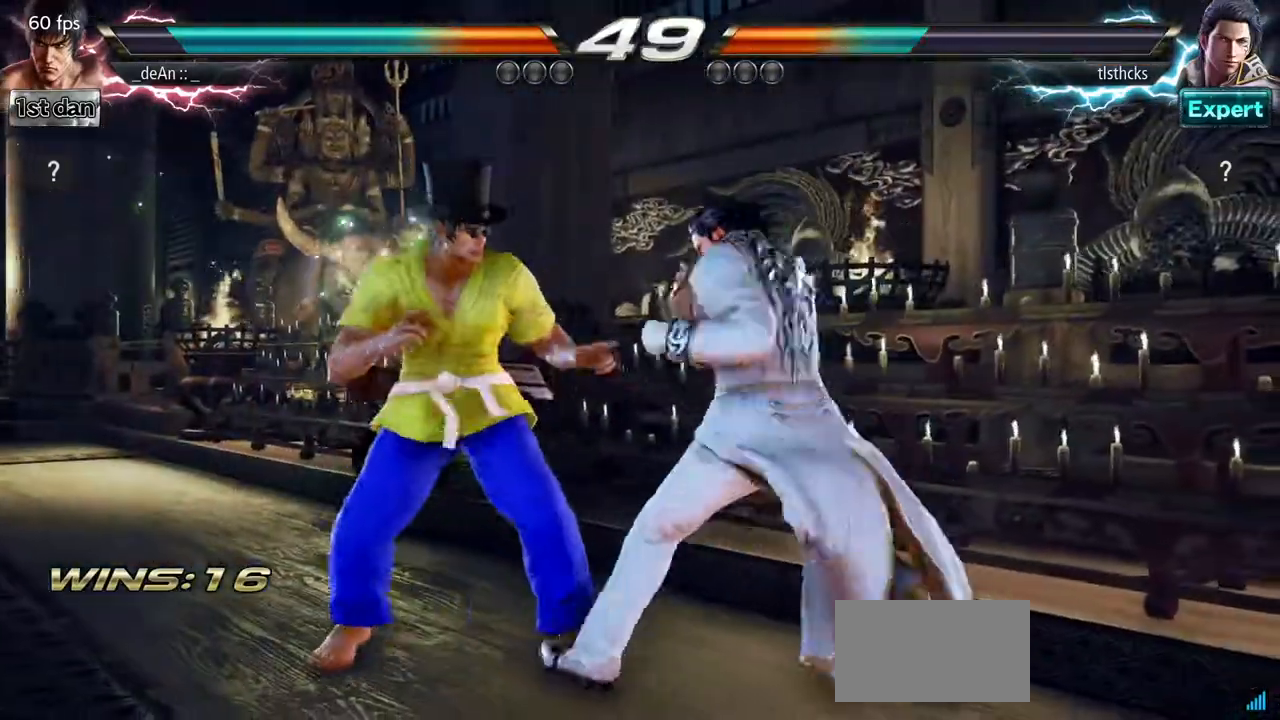
{"dt_ms": 500, "buttons": [], "left_stick": "center", "events": [[217, "left_stick", "center"], [350, "SQUARE", "down"], [483, "SQUARE", "up"]]}
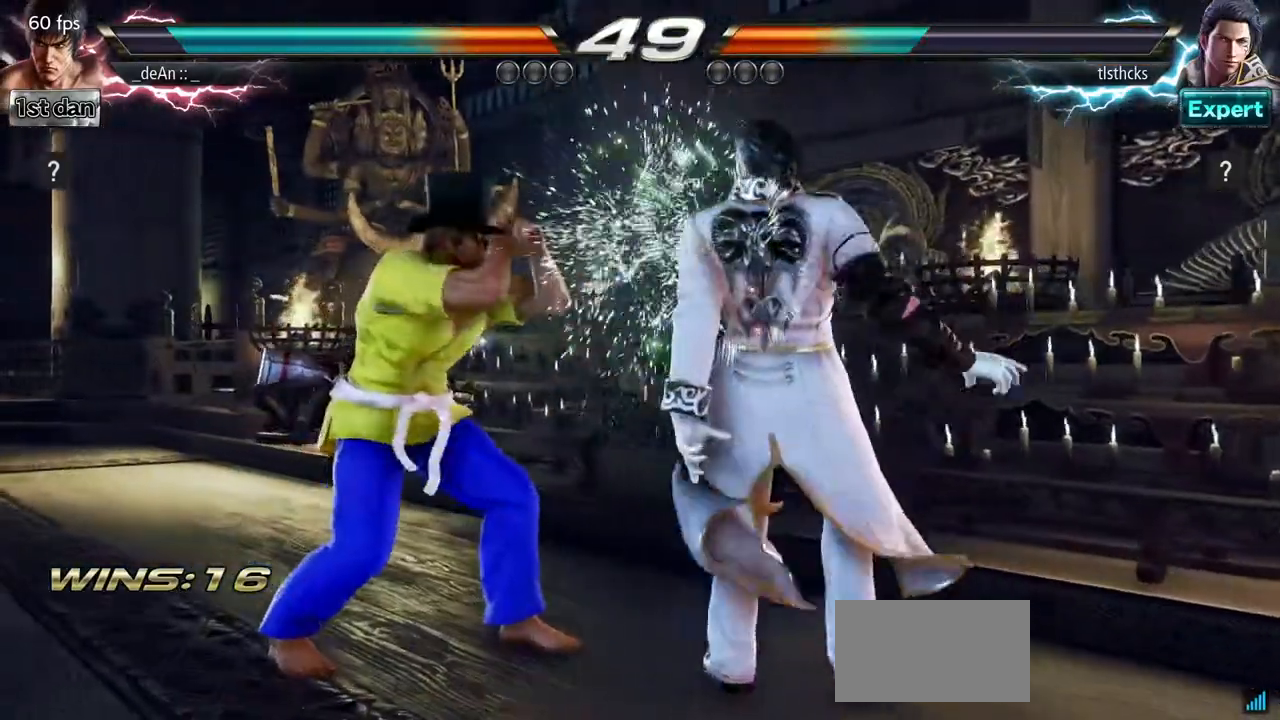
{"dt_ms": 500, "buttons": ["CROSS", "SQUARE"], "left_stick": "right", "events": [[117, "SQUARE", "down"], [283, "SQUARE", "up"], [450, "left_stick", "right"], [500, "CROSS", "down"], [500, "SQUARE", "down"]]}
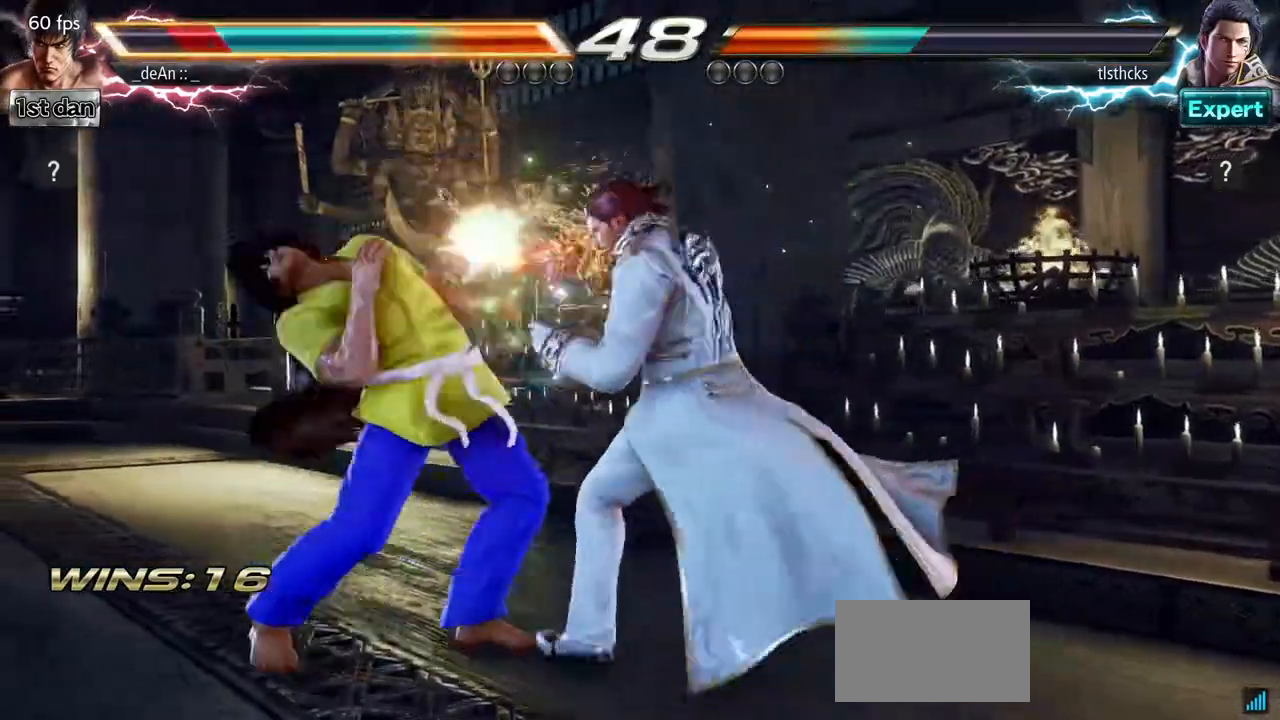
{"dt_ms": 500, "buttons": [], "left_stick": "left", "events": [[67, "CROSS", "up"], [67, "SQUARE", "up"], [217, "left_stick", "left"]]}
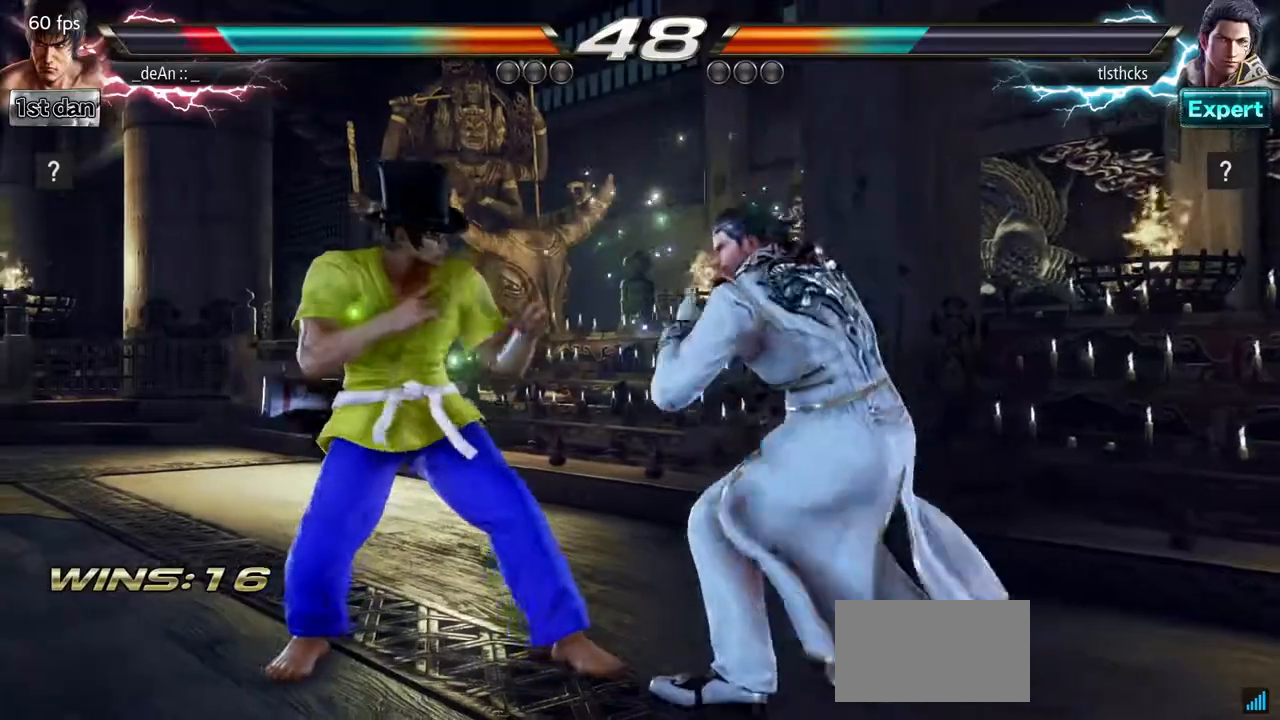
{"dt_ms": 500, "buttons": [], "left_stick": "center", "events": [[467, "left_stick", "center"]]}
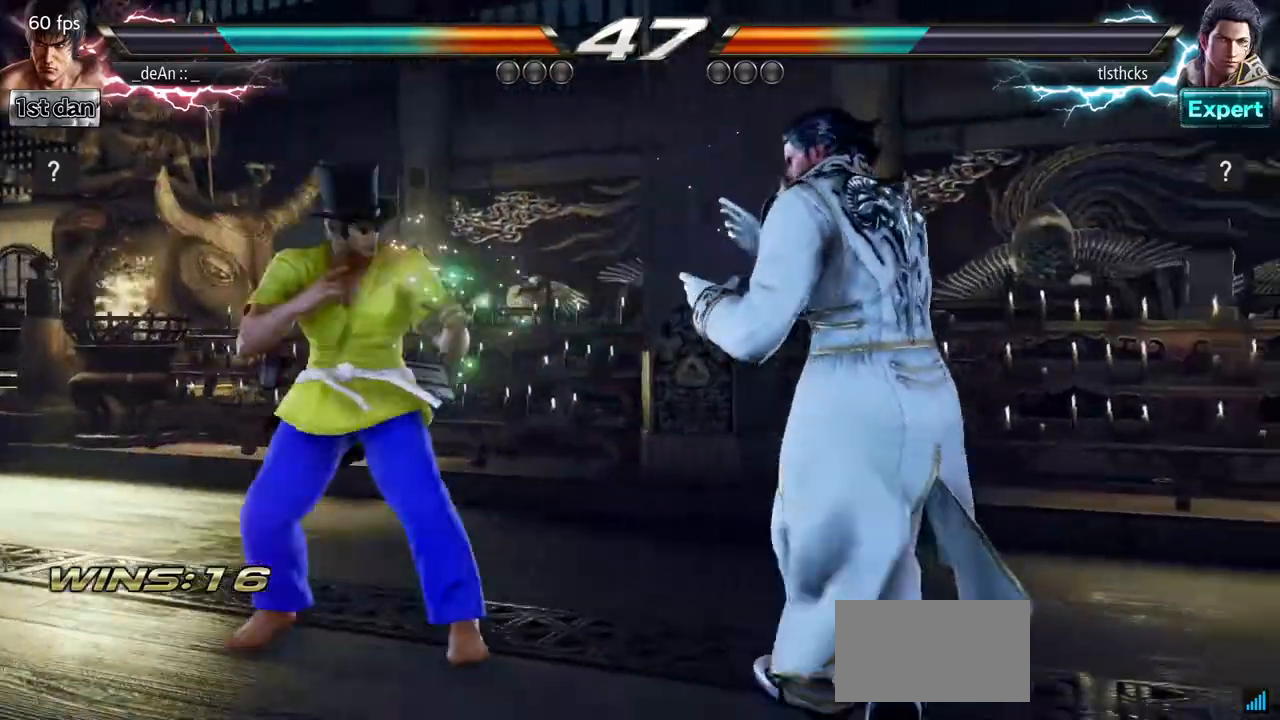
{"dt_ms": 500, "buttons": [], "left_stick": "center", "events": [[150, "SQUARE", "down"], [233, "TRIANGLE", "down"], [333, "SQUARE", "up"], [350, "TRIANGLE", "up"]]}
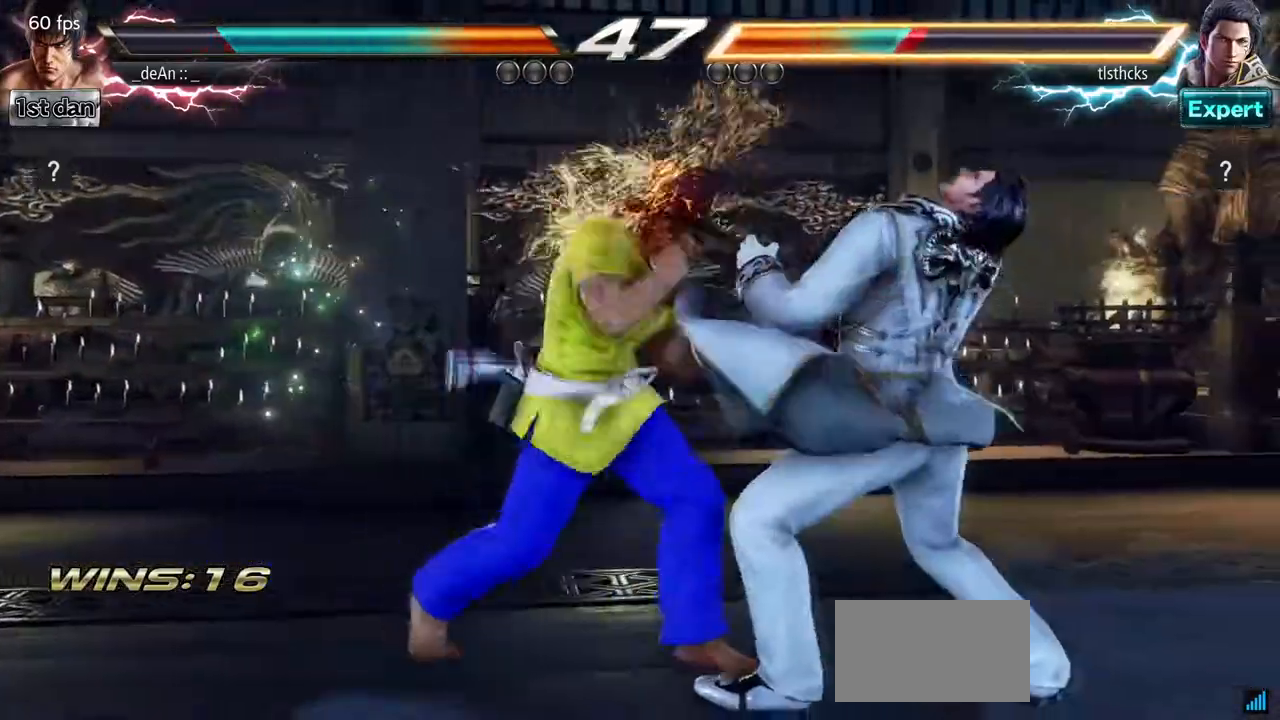
{"dt_ms": 500, "buttons": [], "left_stick": "center", "events": [[200, "left_stick", "left"], [250, "CROSS", "down"], [383, "CROSS", "up"], [483, "left_stick", "center"]]}
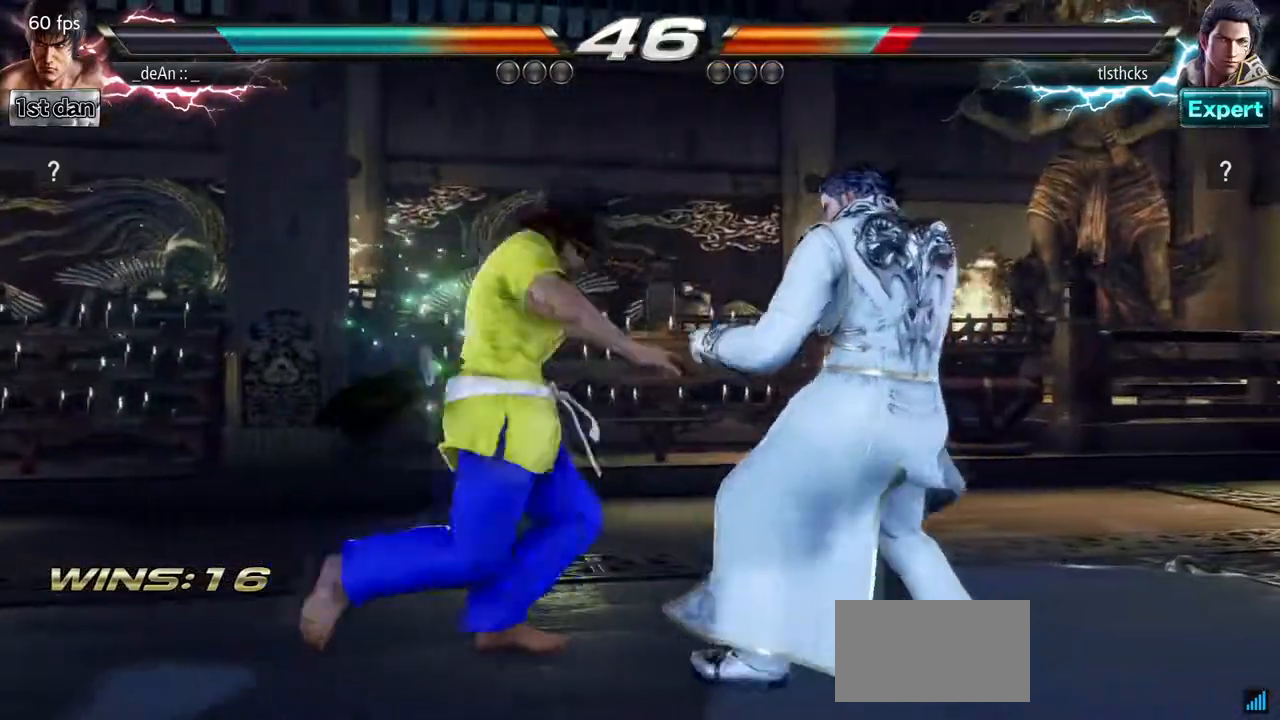
{"dt_ms": 500, "buttons": [], "left_stick": "center", "events": []}
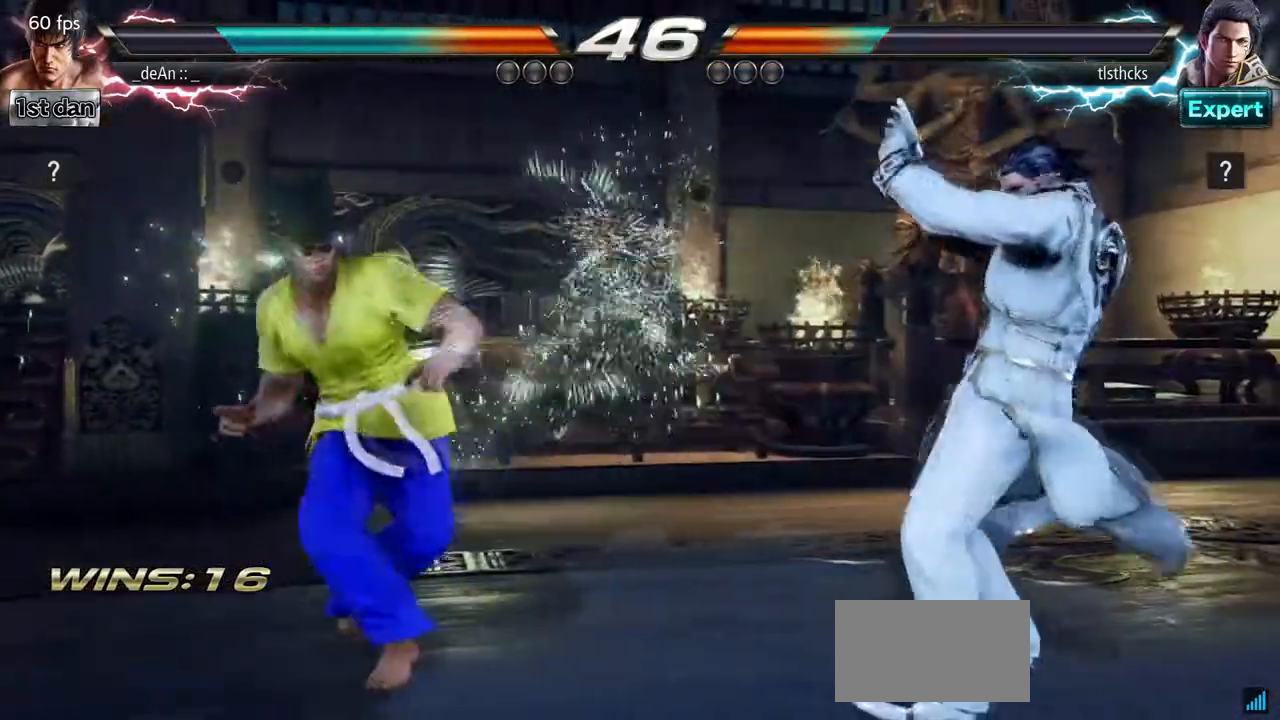
{"dt_ms": 500, "buttons": [], "left_stick": "right", "events": [[133, "left_stick", "right"], [200, "left_stick", "center"], [283, "left_stick", "right"], [383, "CROSS", "down"], [467, "CROSS", "up"]]}
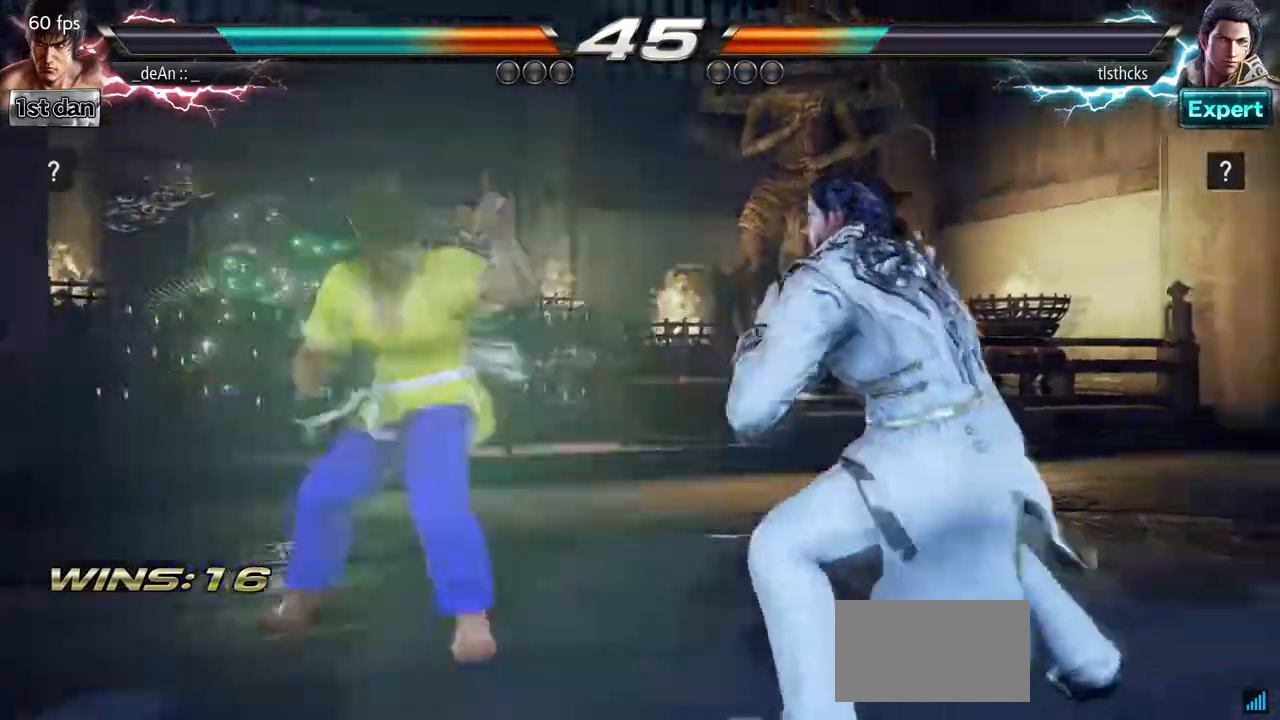
{"dt_ms": 500, "buttons": [], "left_stick": "center", "events": [[33, "left_stick", "center"]]}
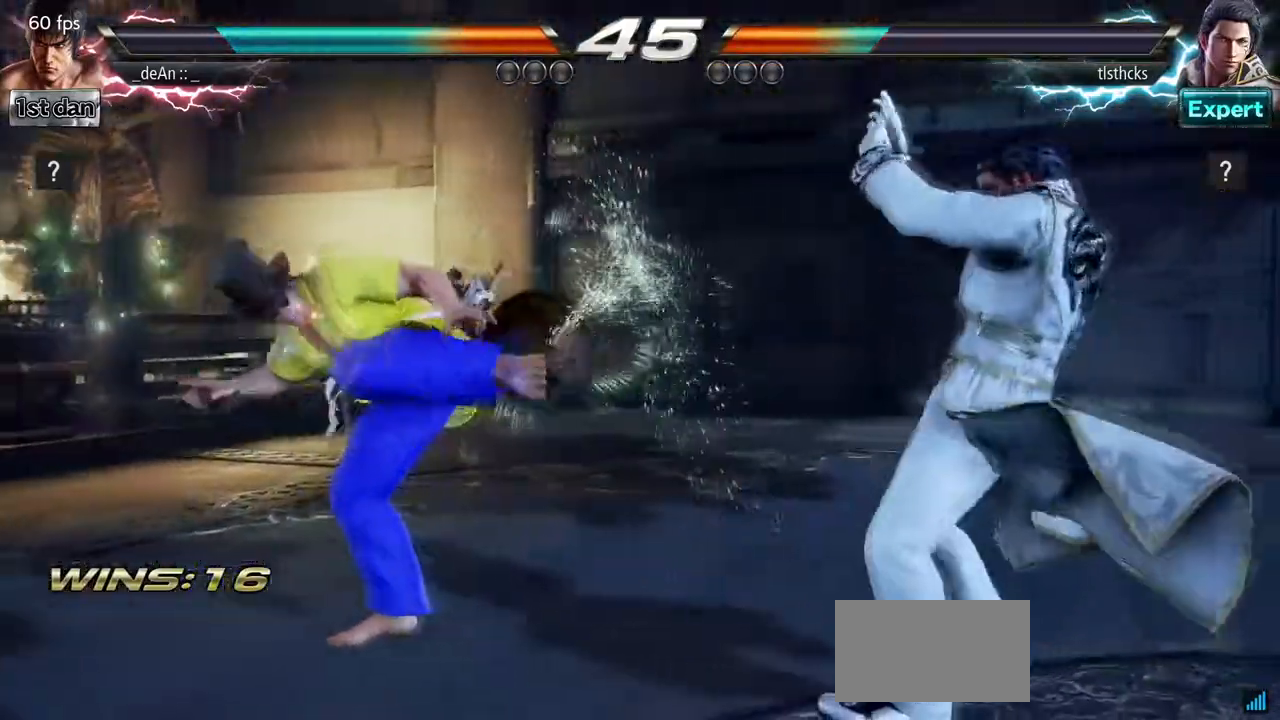
{"dt_ms": 500, "buttons": ["SQUARE"], "left_stick": "center", "events": [[117, "left_stick", "down"], [200, "left_stick", "center"], [433, "SQUARE", "down"]]}
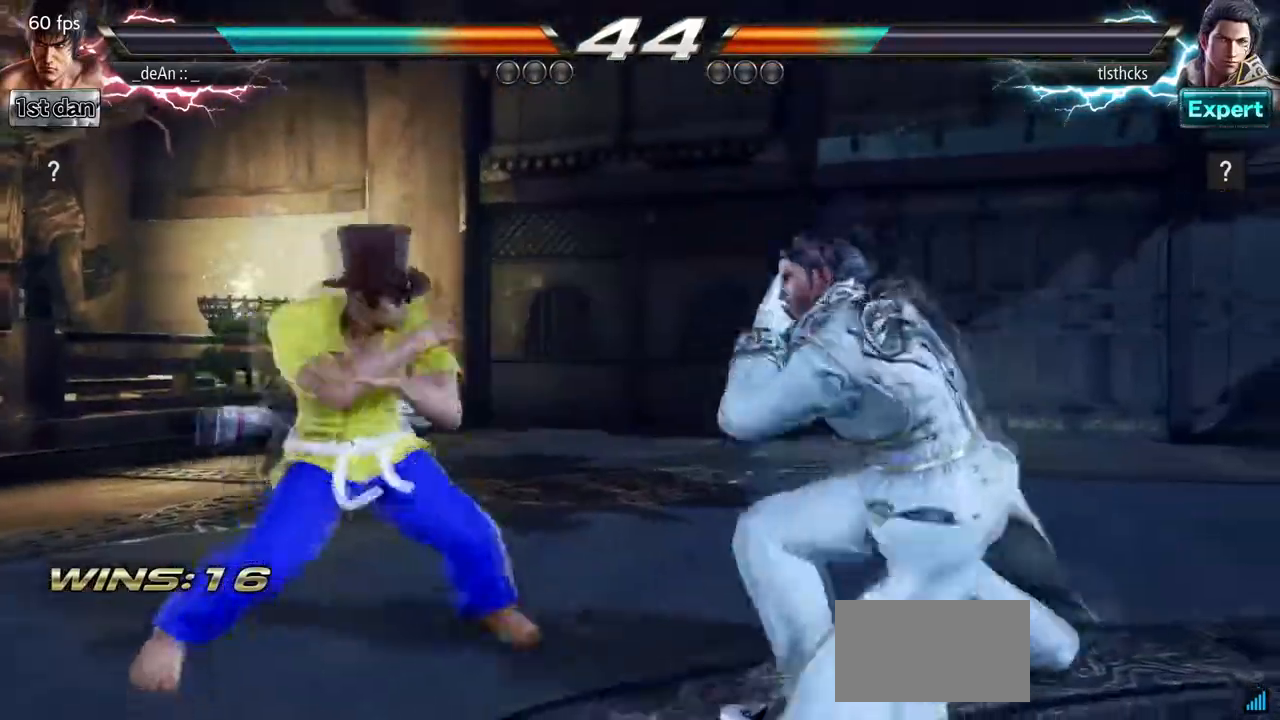
{"dt_ms": 500, "buttons": [], "left_stick": "center", "events": [[17, "TRIANGLE", "down"], [83, "SQUARE", "up"], [133, "TRIANGLE", "up"], [217, "CROSS", "down"], [333, "CROSS", "up"]]}
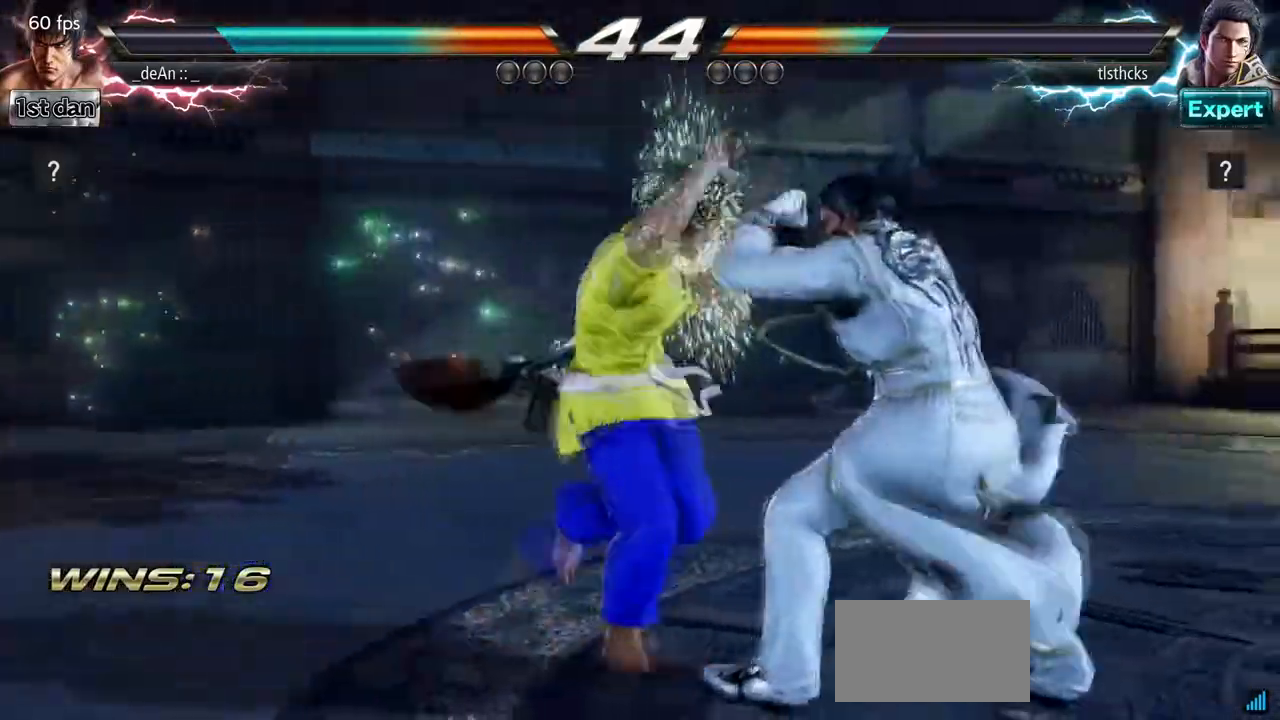
{"dt_ms": 500, "buttons": ["SQUARE"], "left_stick": "down-left", "events": [[433, "left_stick", "down-left"], [483, "SQUARE", "down"]]}
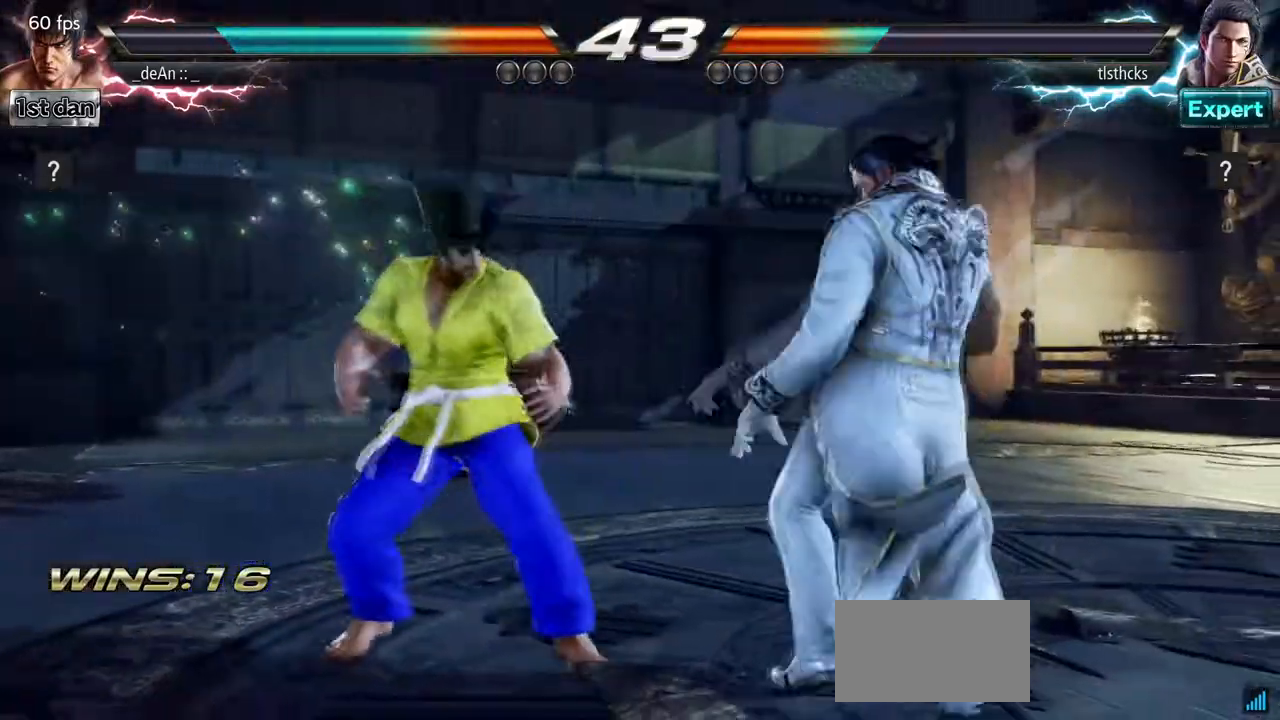
{"dt_ms": 500, "buttons": [], "left_stick": "center", "events": [[83, "SQUARE", "up"], [183, "left_stick", "center"]]}